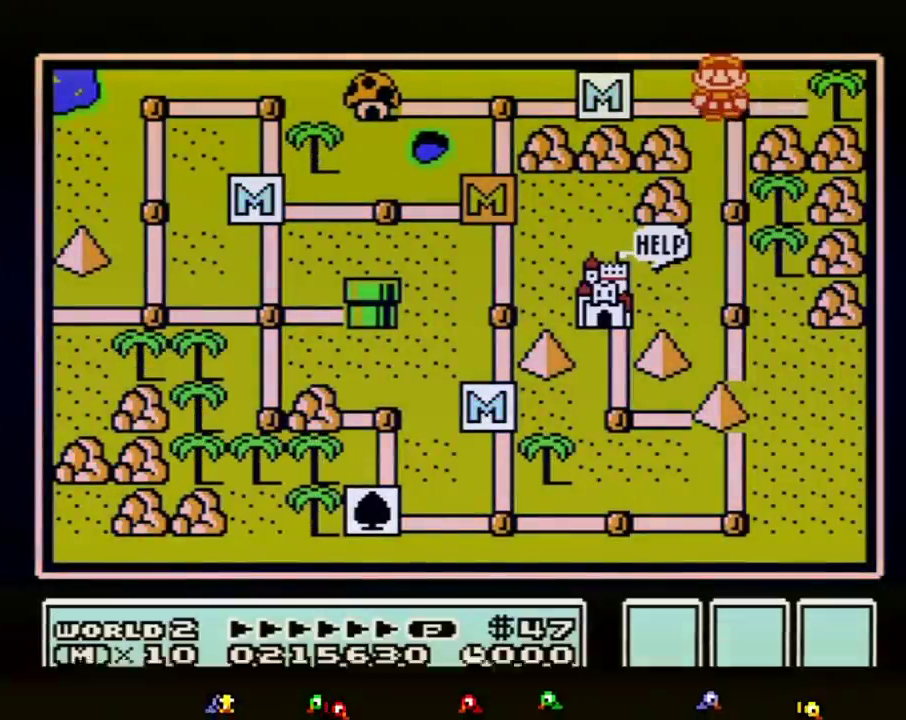
Gameplay with a controller (Nintendo layout); each line is a JSON object with the inputs held at the frame after it. "events" lists button and stick changes between this image and that frame as [ms after this image, input, new state], when the widget could be followed in between. Not read: L3 R3.
{"buttons": [], "events": [[67, "DPAD_RIGHT", "up"], [167, "DPAD_RIGHT", "down"], [250, "DPAD_RIGHT", "up"], [350, "DPAD_RIGHT", "down"], [433, "DPAD_RIGHT", "up"]]}
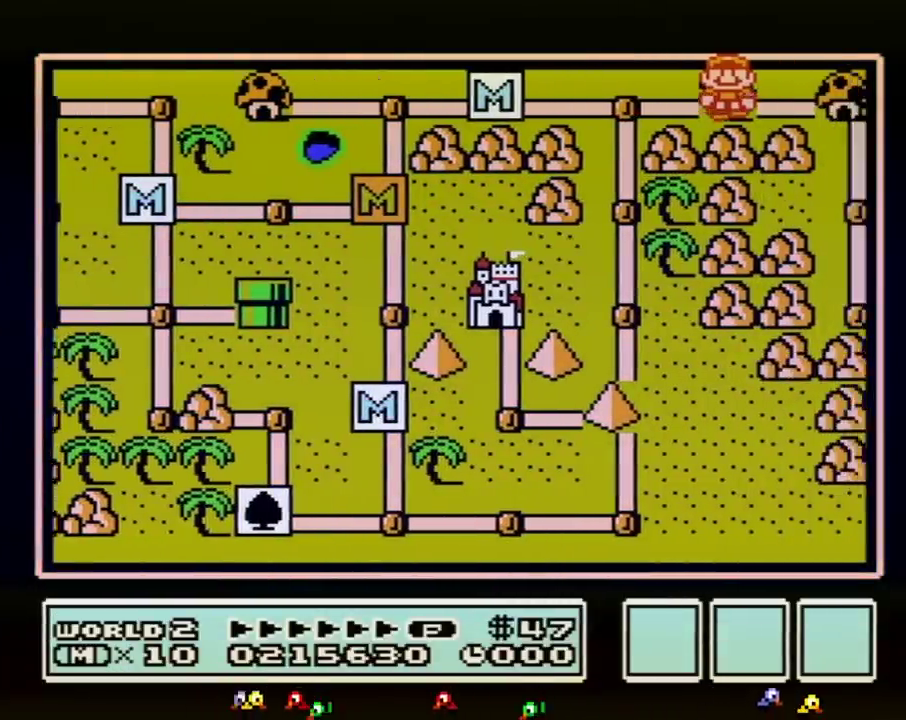
{"buttons": ["DPAD_RIGHT"], "events": [[33, "DPAD_RIGHT", "down"]]}
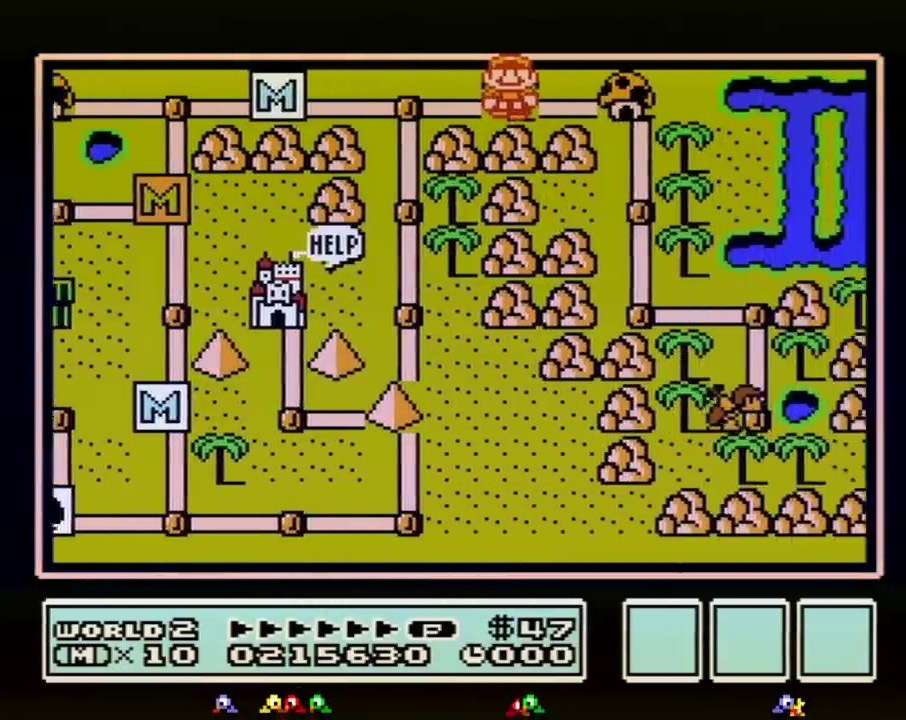
{"buttons": ["DPAD_RIGHT"]}
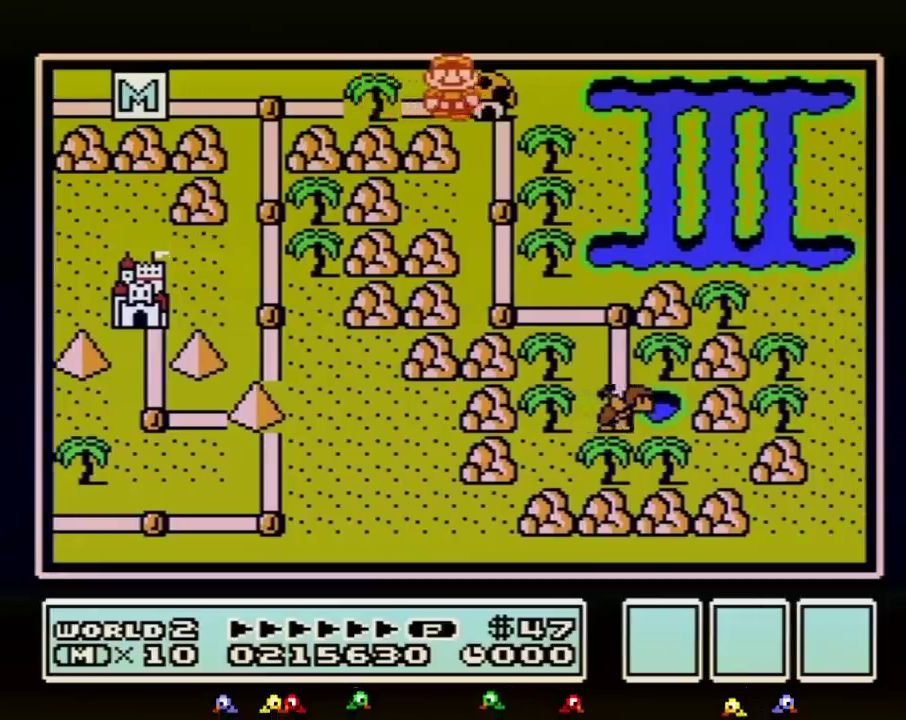
{"buttons": ["DPAD_DOWN"], "events": [[100, "DPAD_DOWN", "down"], [150, "DPAD_RIGHT", "up"]]}
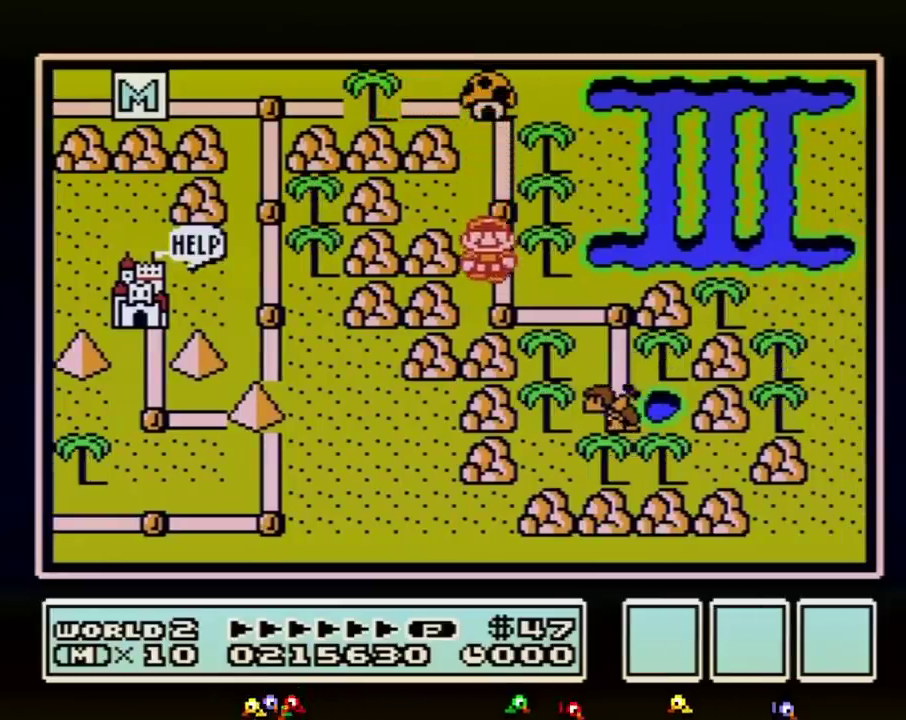
{"buttons": ["DPAD_DOWN"], "events": [[150, "DPAD_RIGHT", "down"], [183, "DPAD_DOWN", "up"], [433, "DPAD_DOWN", "down"], [433, "DPAD_RIGHT", "up"]]}
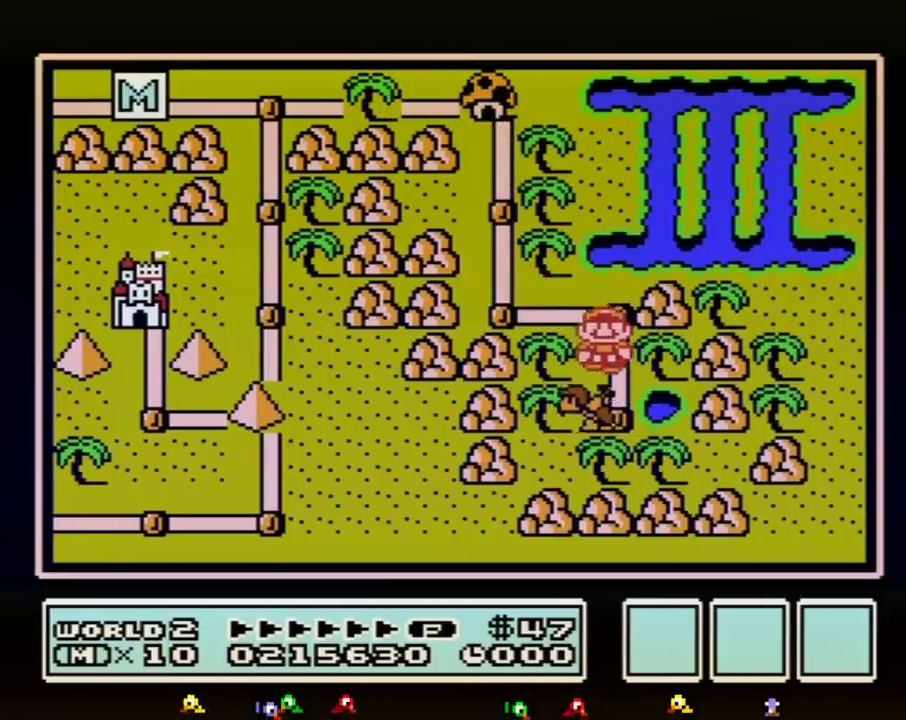
{"buttons": ["DPAD_DOWN"]}
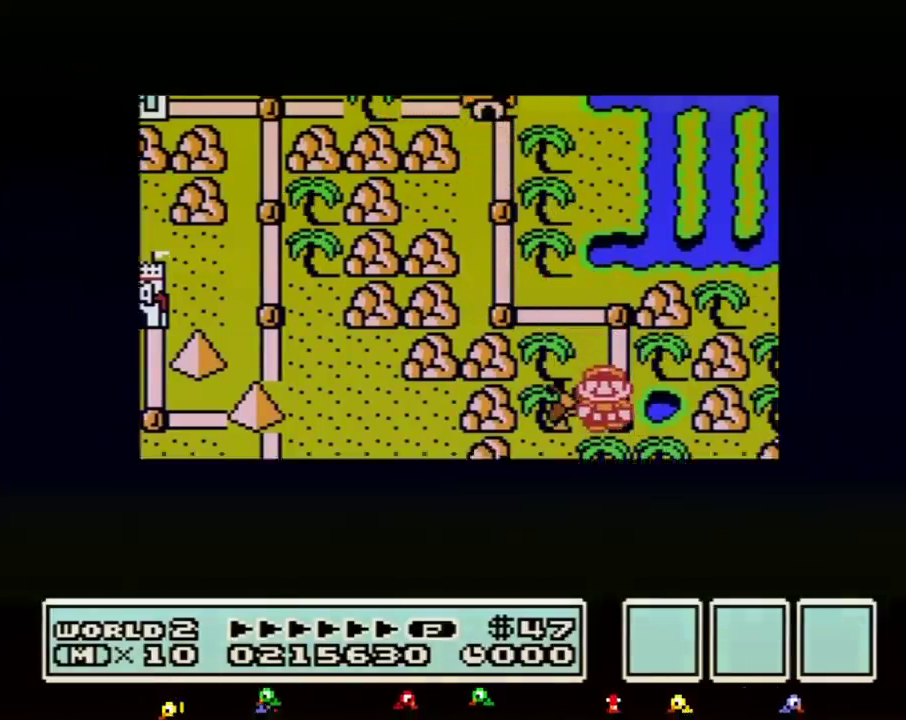
{"buttons": ["DPAD_DOWN"]}
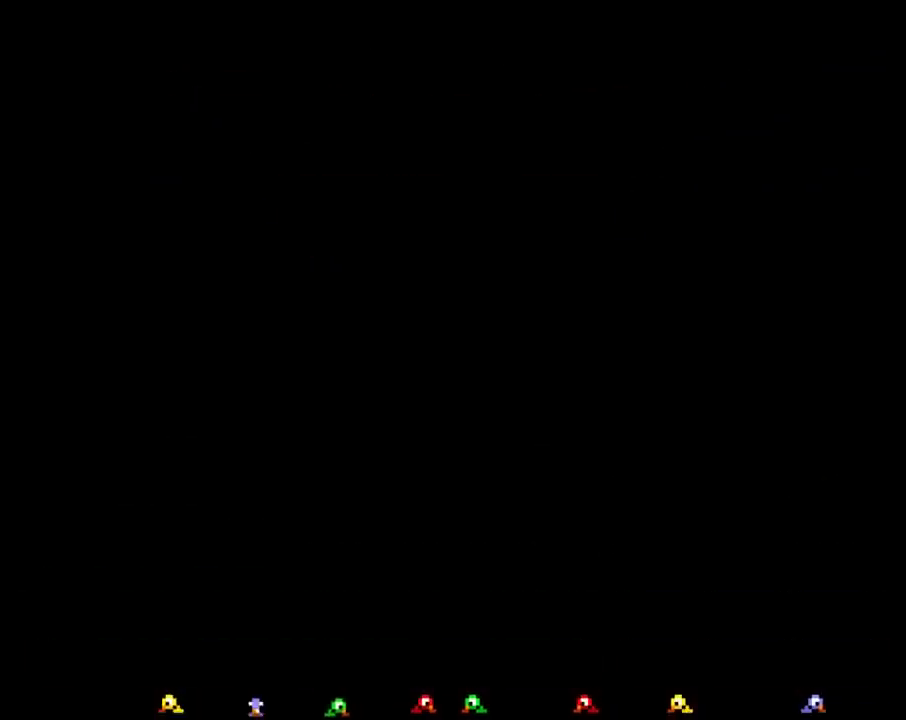
{"buttons": ["B", "DPAD_RIGHT"], "events": [[250, "B", "down"], [250, "DPAD_DOWN", "up"], [250, "DPAD_RIGHT", "down"]]}
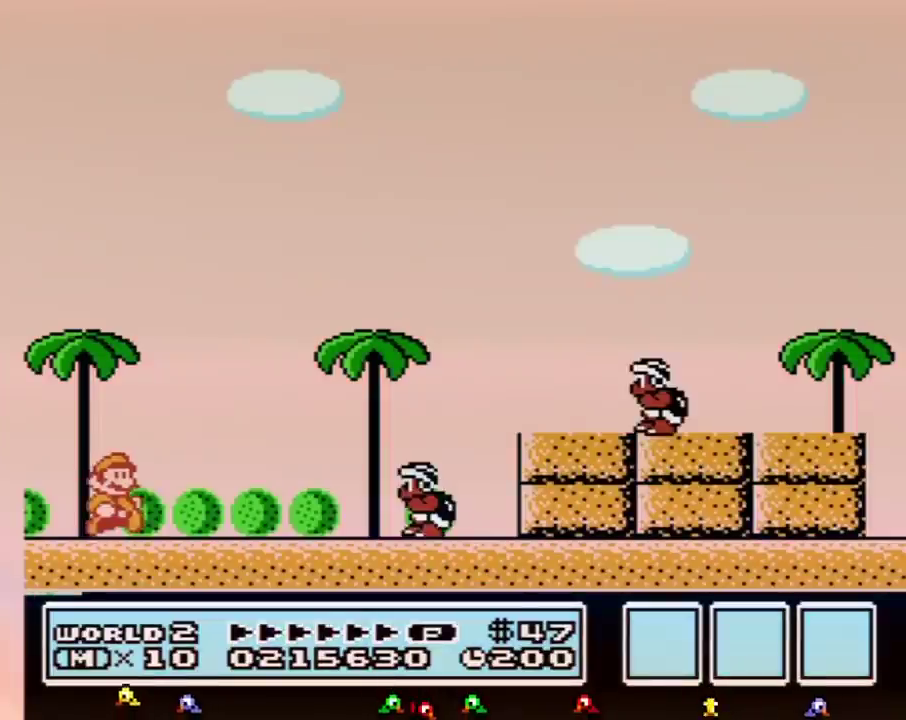
{"buttons": ["A", "B", "DPAD_RIGHT"], "events": [[283, "A", "down"]]}
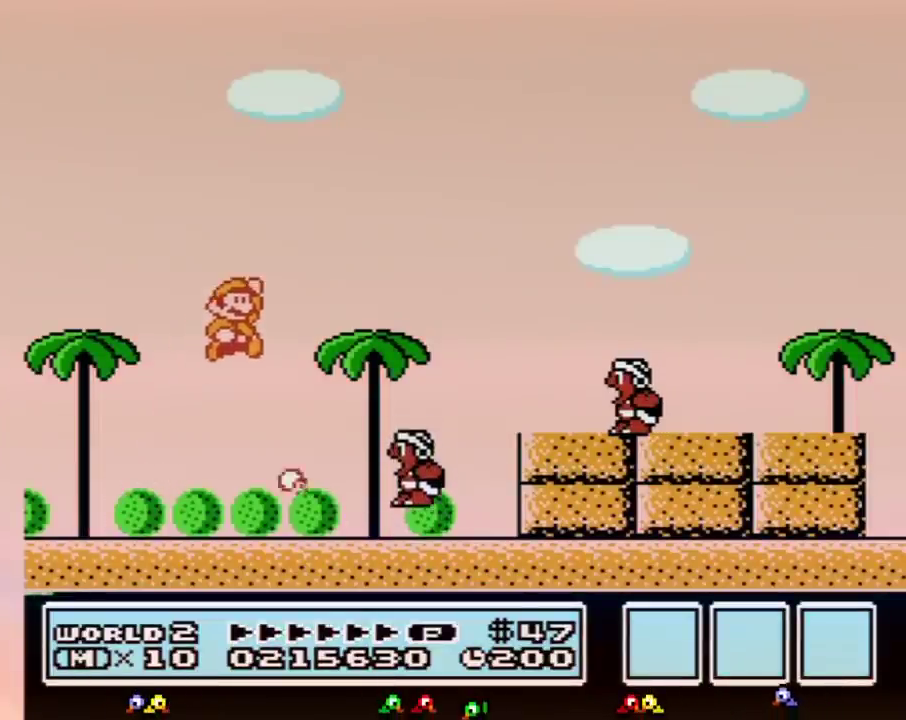
{"buttons": ["A", "B", "DPAD_RIGHT"], "events": [[167, "A", "up"], [250, "DPAD_RIGHT", "up"], [283, "DPAD_LEFT", "down"], [467, "A", "down"], [500, "DPAD_LEFT", "up"], [500, "DPAD_RIGHT", "down"]]}
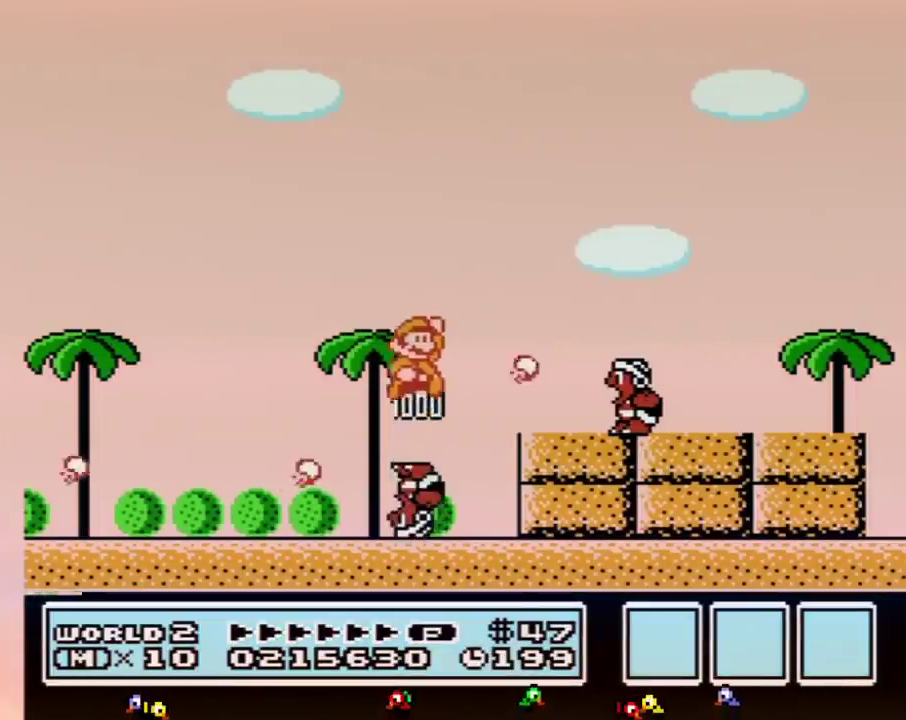
{"buttons": ["B", "DPAD_RIGHT"], "events": [[317, "A", "up"]]}
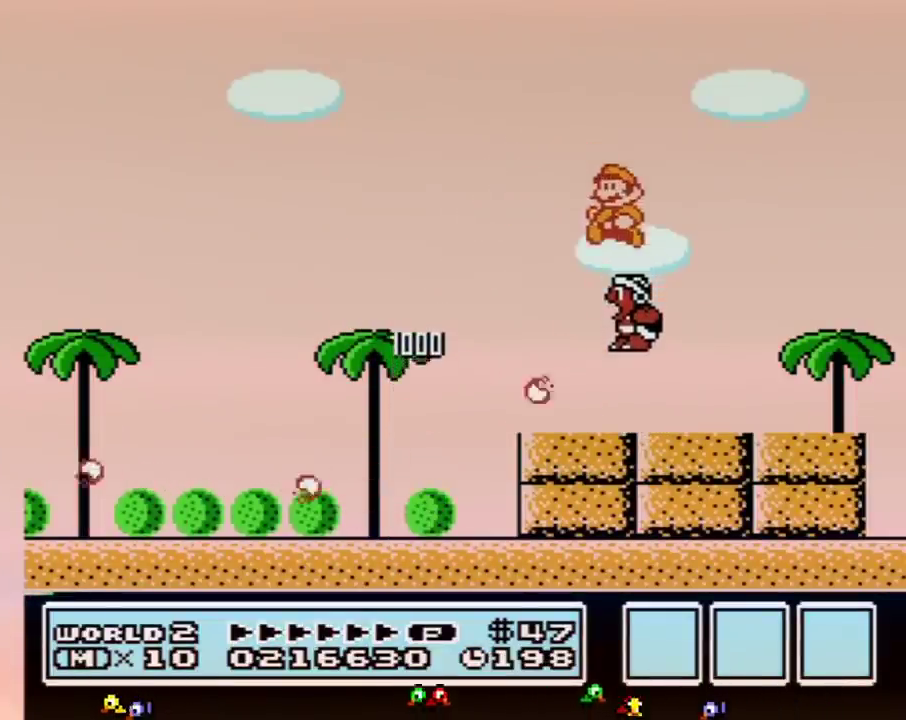
{"buttons": ["B"], "events": [[33, "DPAD_LEFT", "down"], [33, "DPAD_RIGHT", "up"], [317, "DPAD_LEFT", "up"]]}
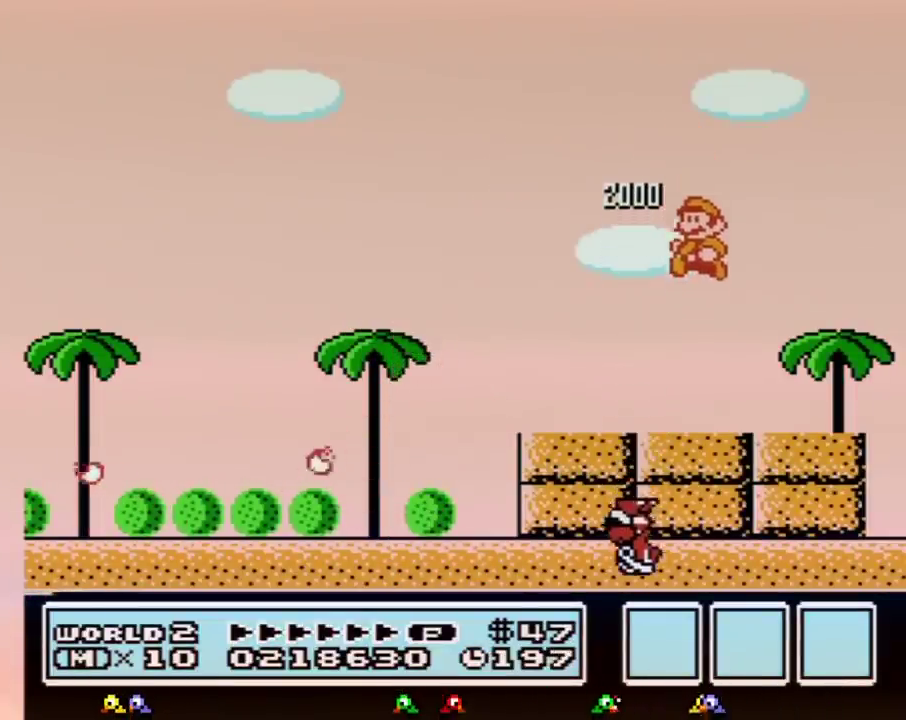
{"buttons": ["A", "B", "DPAD_LEFT"], "events": [[67, "DPAD_LEFT", "down"], [217, "DPAD_LEFT", "up"], [350, "DPAD_LEFT", "down"], [417, "A", "down"]]}
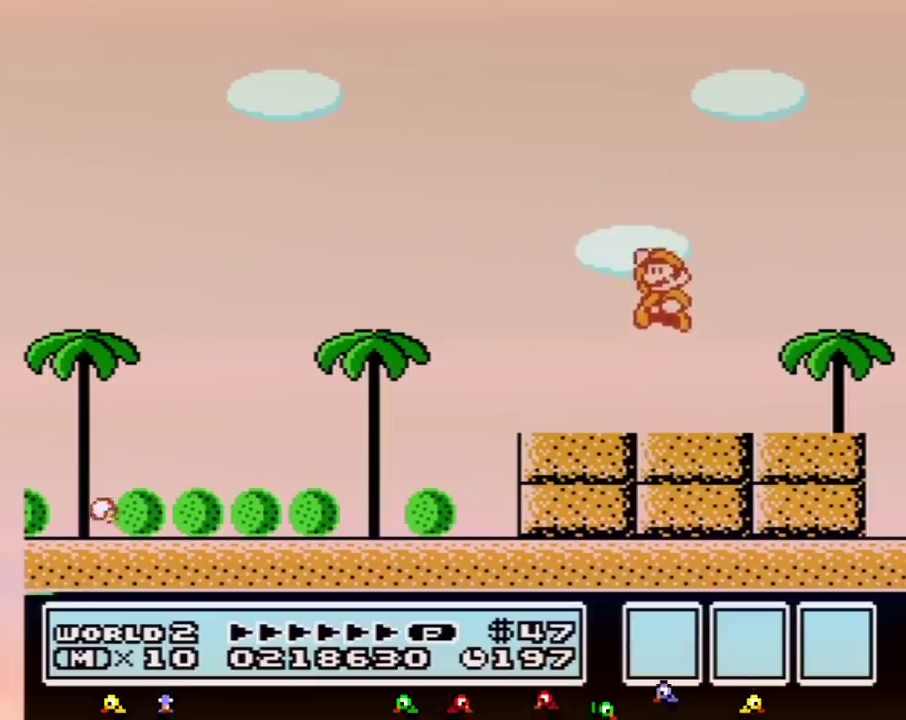
{"buttons": ["B", "DPAD_LEFT"], "events": [[167, "DPAD_LEFT", "up"], [217, "A", "up"], [217, "DPAD_LEFT", "down"]]}
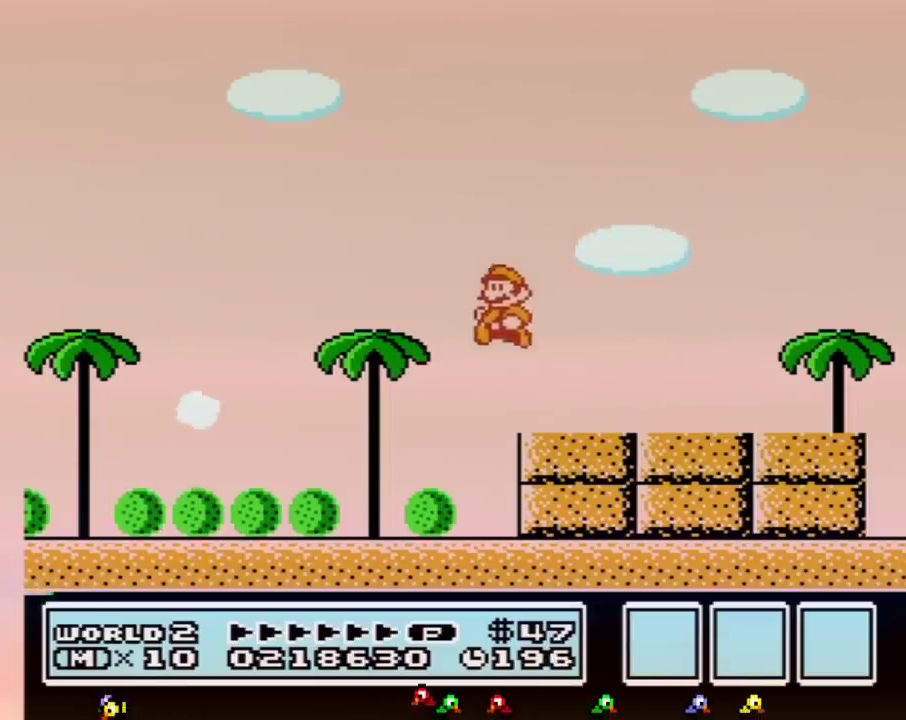
{"buttons": ["B", "DPAD_LEFT"]}
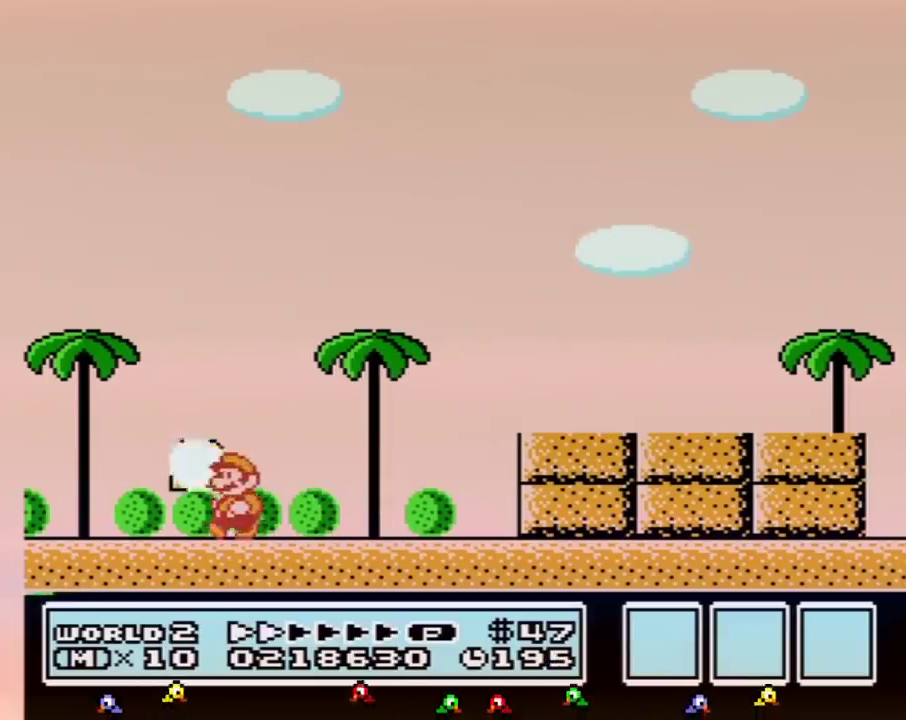
{"buttons": [], "events": [[383, "B", "up"], [433, "DPAD_LEFT", "up"]]}
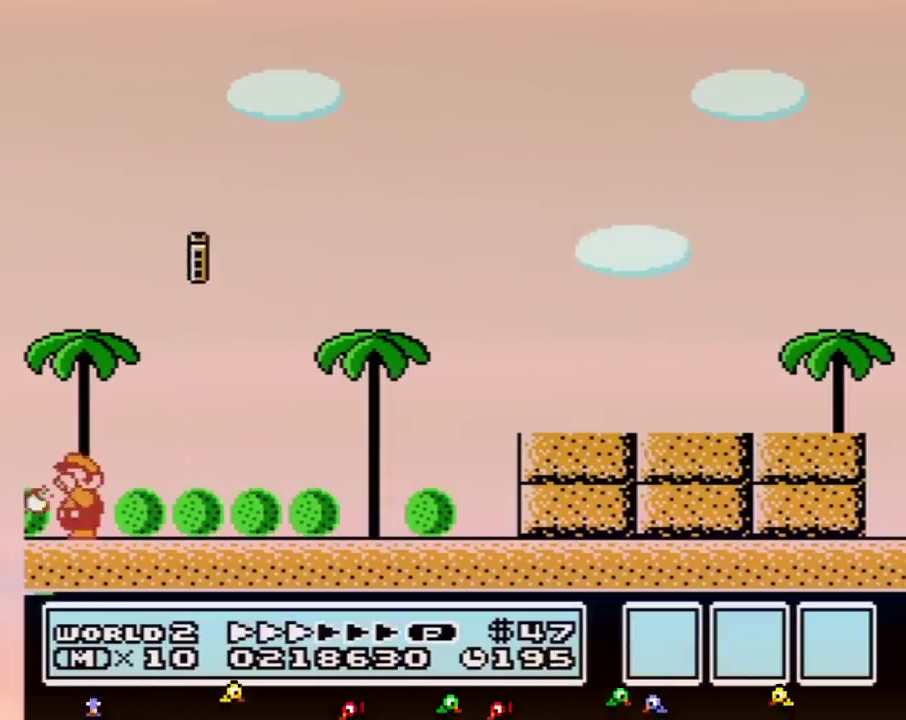
{"buttons": [], "events": [[33, "B", "down"], [100, "B", "up"], [250, "B", "down"], [283, "B", "up"], [317, "B", "down"], [350, "B", "up"], [433, "B", "down"], [467, "B", "up"]]}
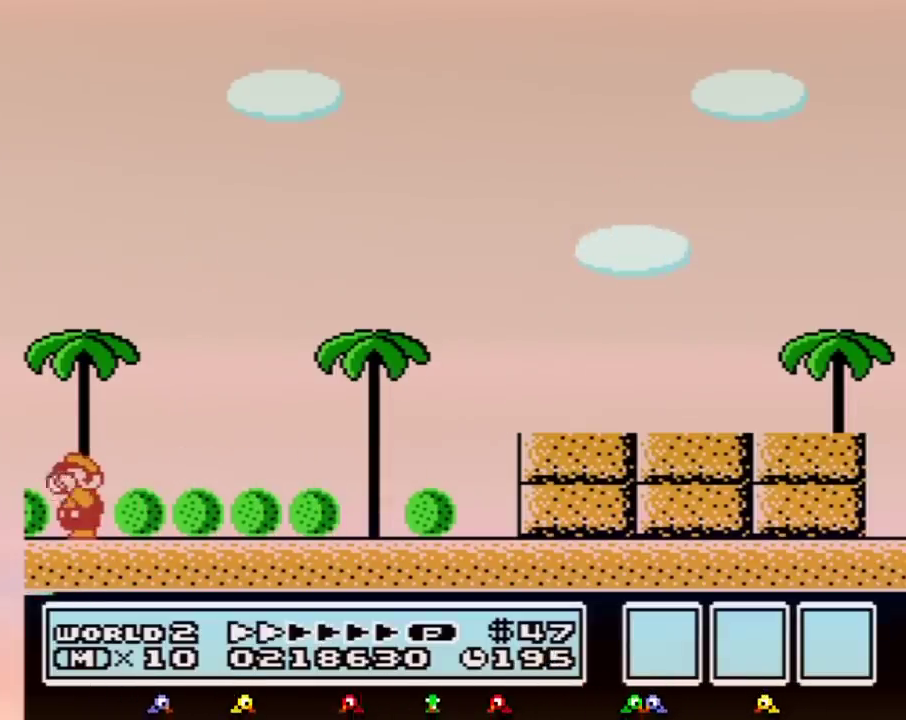
{"buttons": ["A", "B"], "events": [[67, "B", "down"], [100, "B", "up"], [133, "B", "down"], [167, "A", "down"], [167, "B", "up"], [183, "A", "up"], [183, "B", "down"], [217, "A", "down"], [217, "B", "up"], [317, "B", "down"], [350, "B", "up"], [383, "B", "down"], [417, "B", "up"], [433, "B", "down"], [467, "B", "up"], [500, "B", "down"]]}
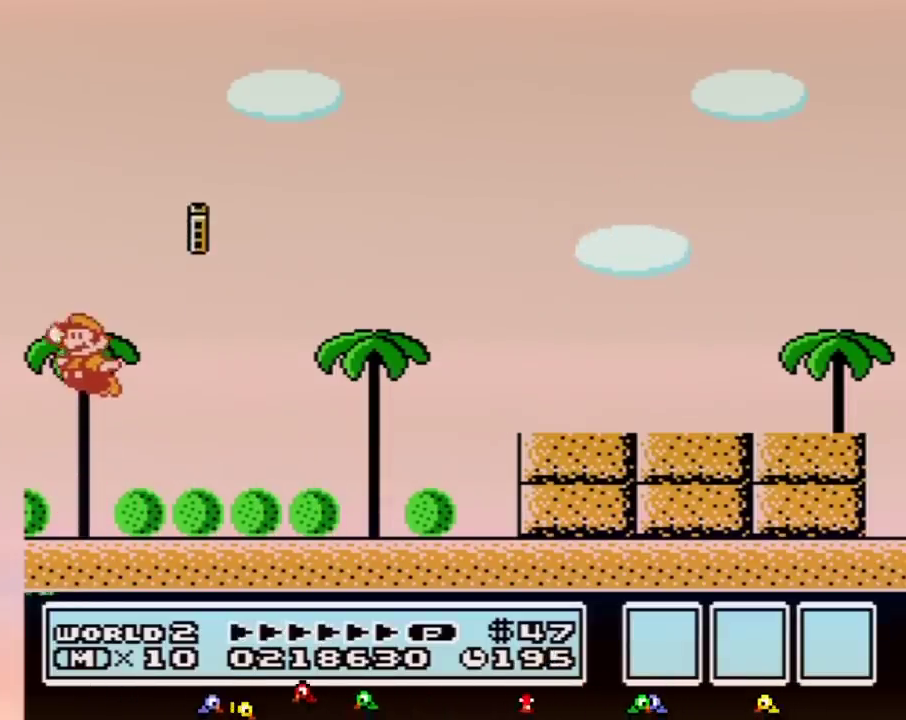
{"buttons": [], "events": [[33, "B", "up"], [67, "A", "up"], [67, "B", "down"], [100, "A", "down"], [100, "B", "up"], [133, "B", "down"], [167, "B", "up"], [250, "B", "down"], [350, "B", "up"], [383, "B", "down"], [417, "B", "up"], [433, "A", "up"]]}
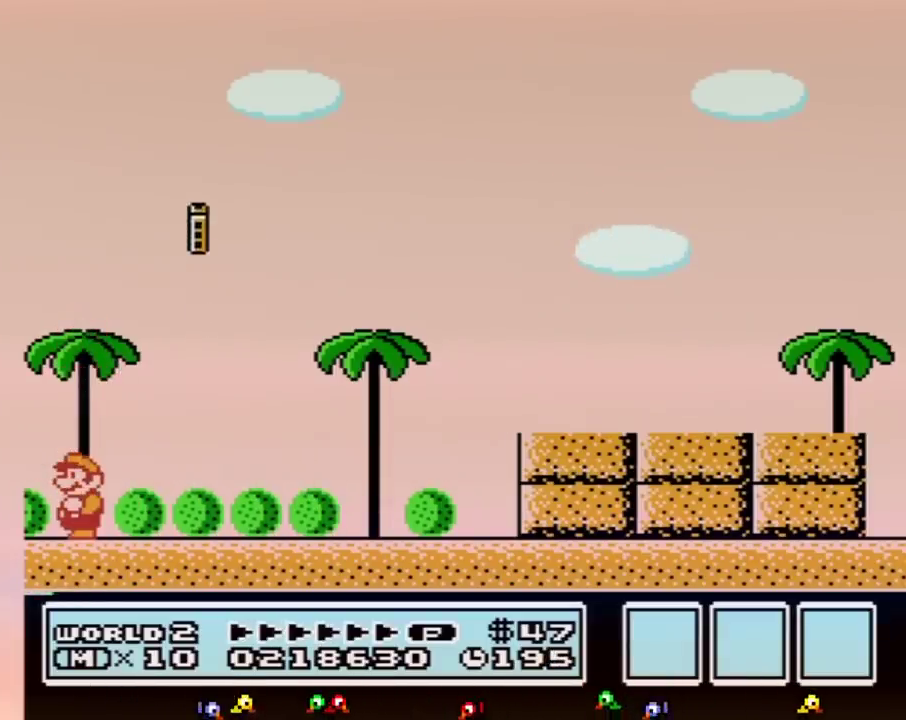
{"buttons": []}
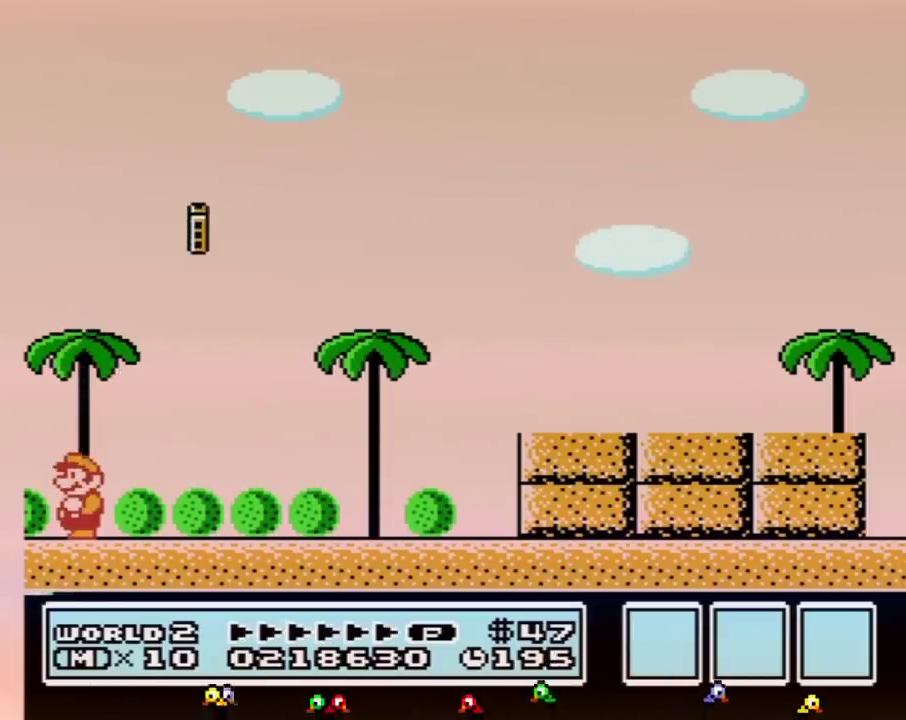
{"buttons": []}
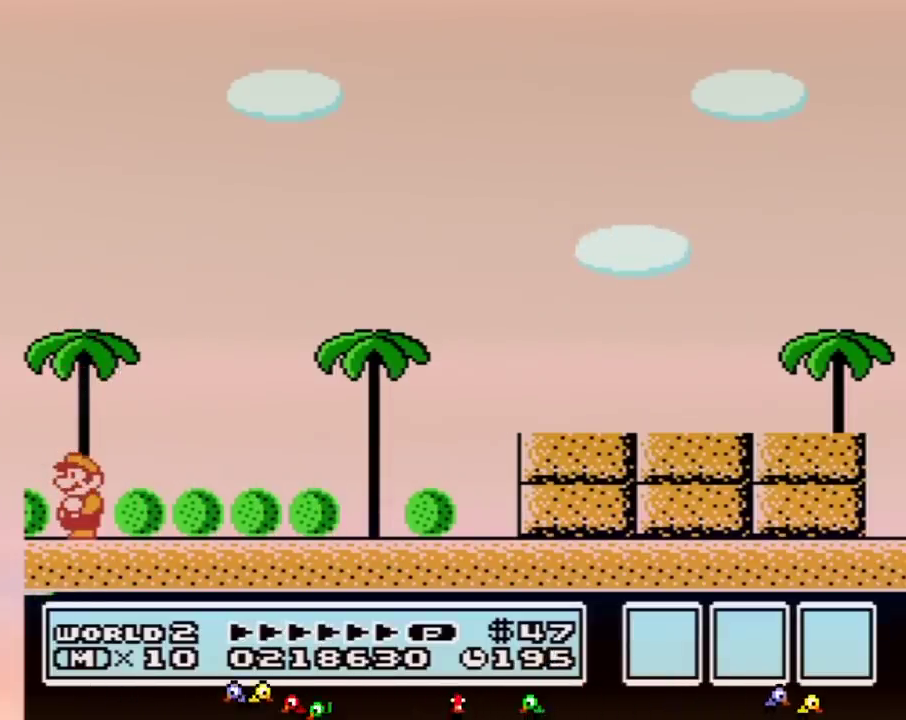
{"buttons": []}
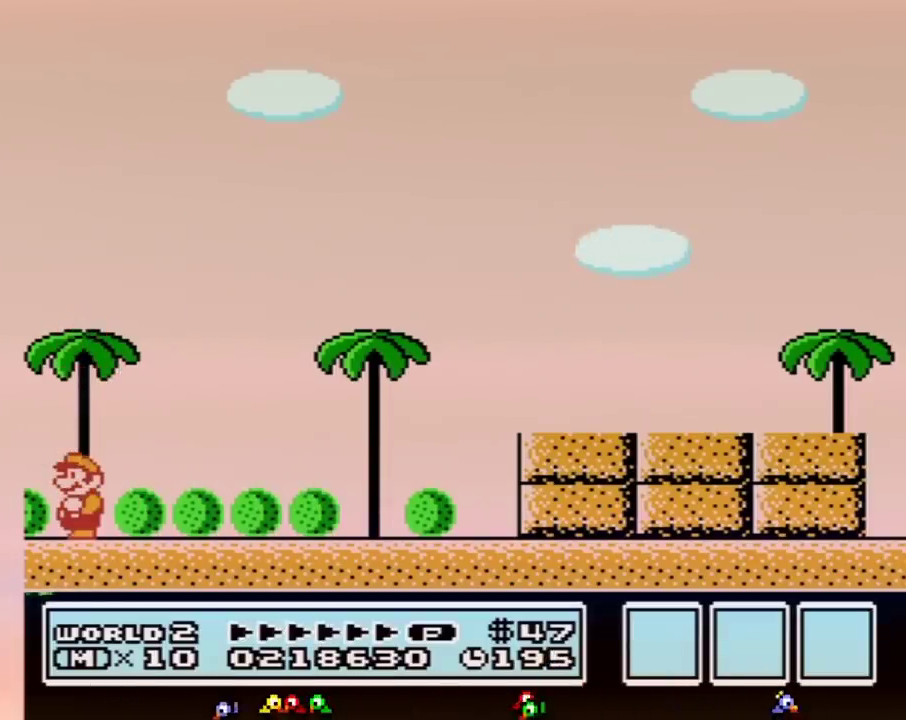
{"buttons": []}
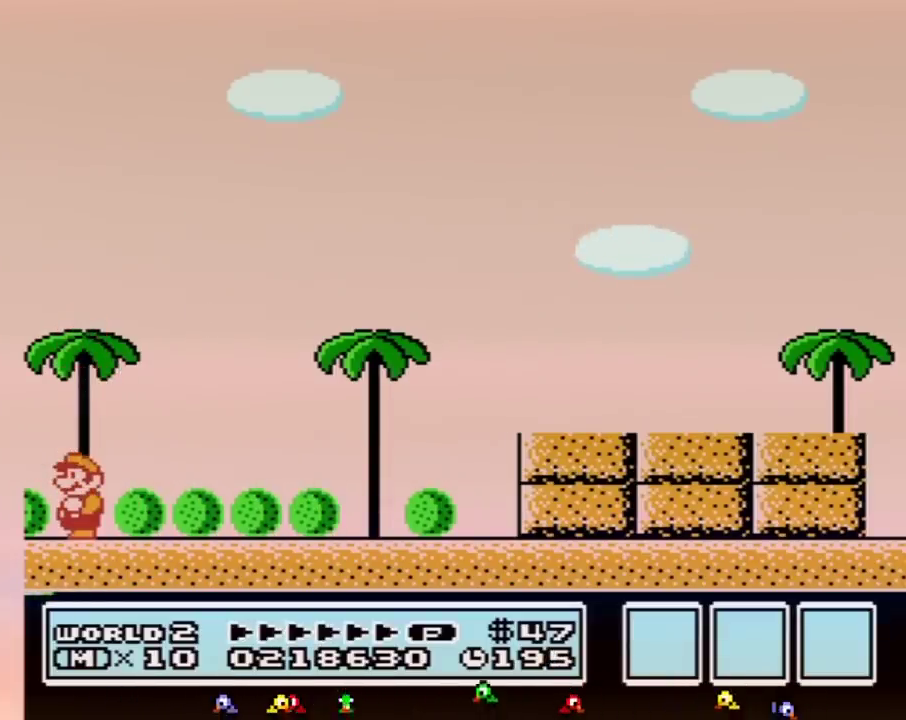
{"buttons": []}
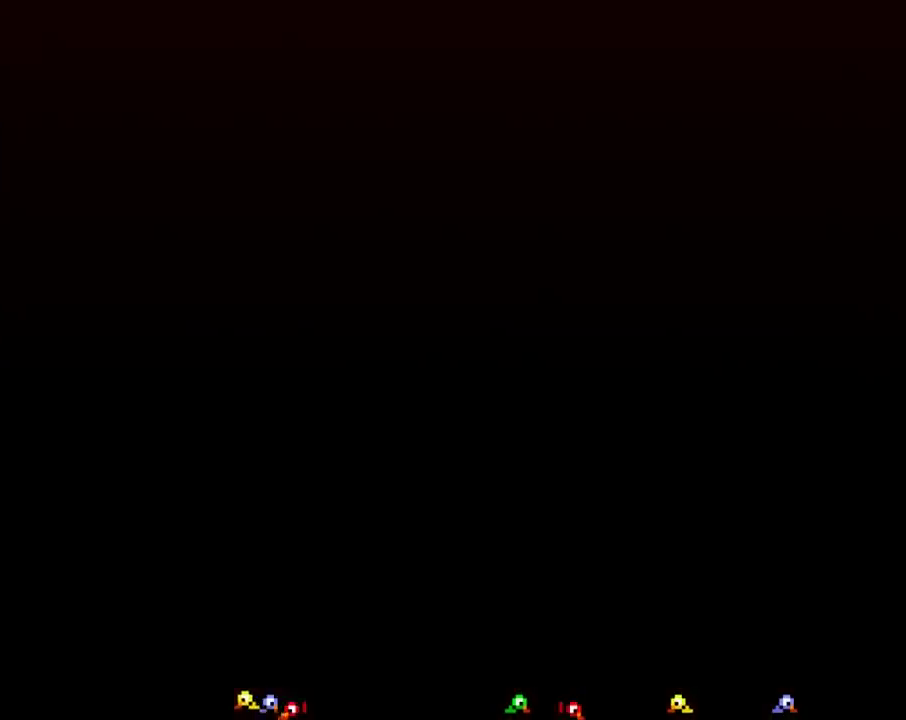
{"buttons": []}
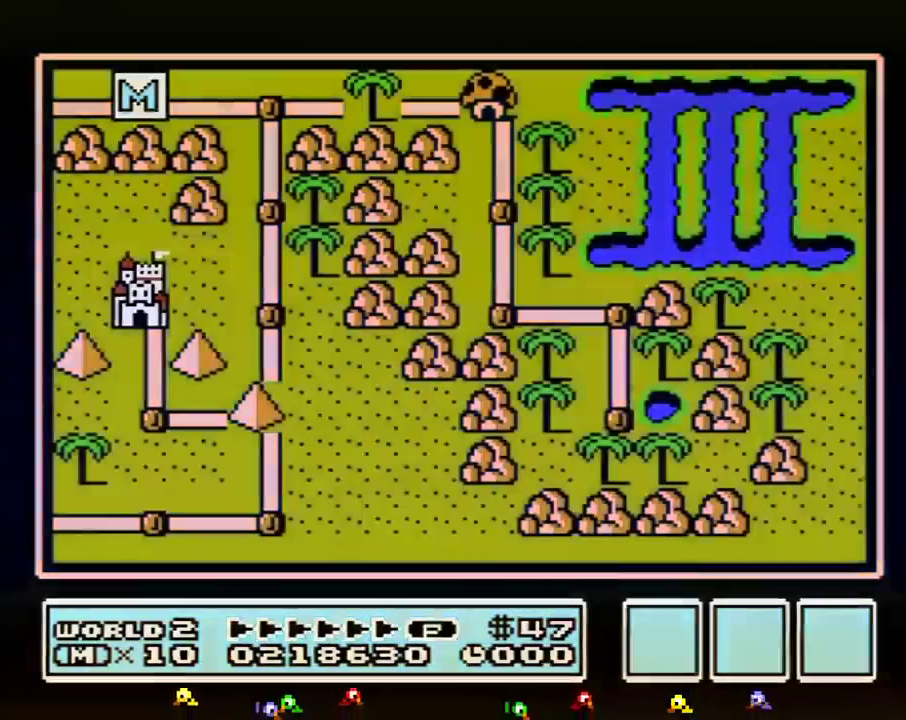
{"buttons": ["DPAD_UP"], "events": [[100, "DPAD_UP", "down"]]}
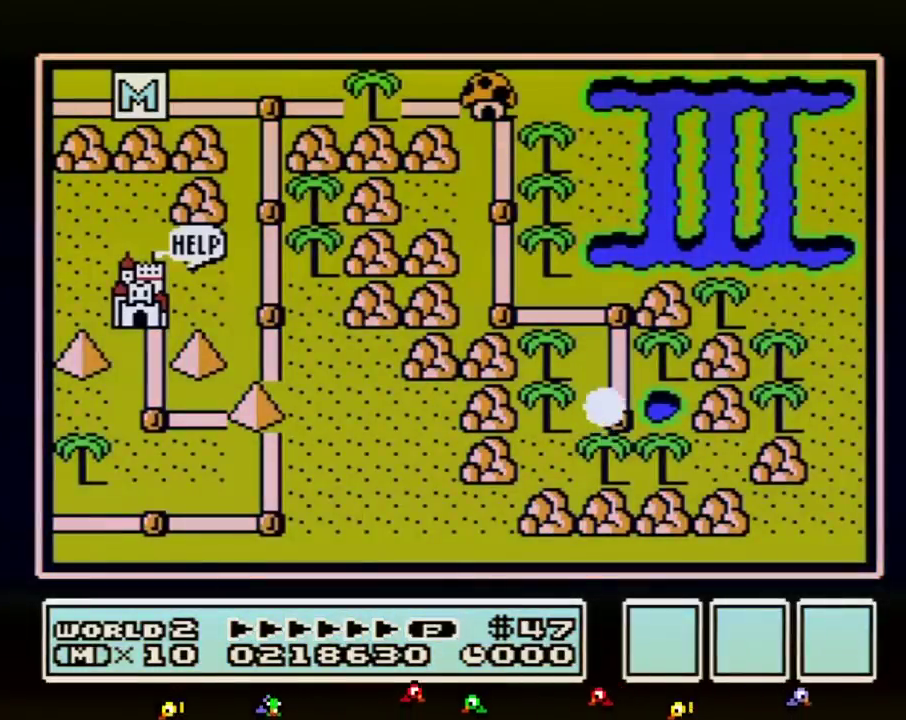
{"buttons": ["DPAD_UP"]}
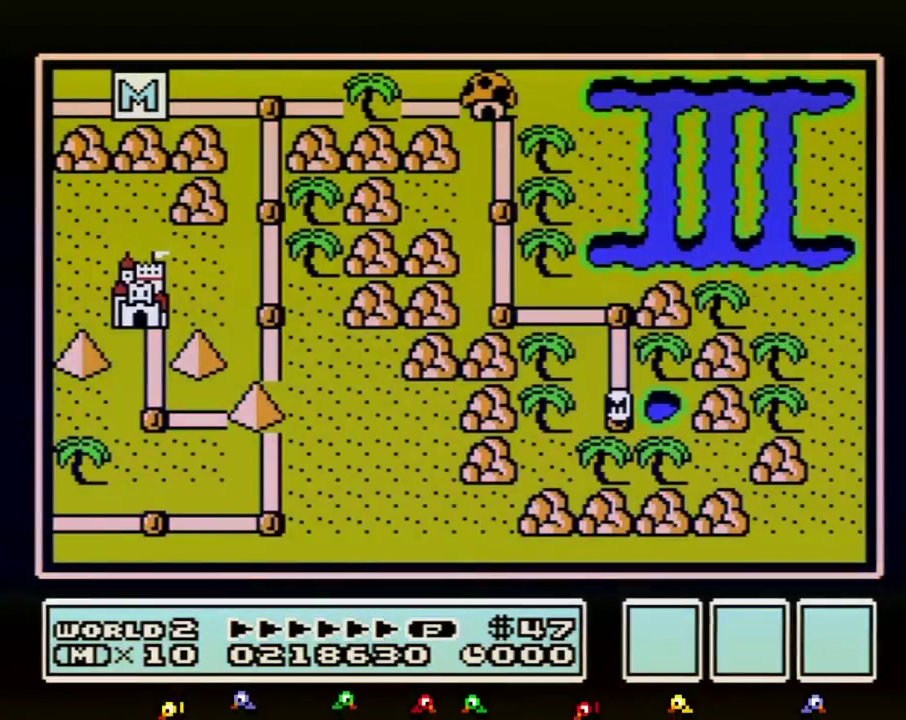
{"buttons": ["DPAD_LEFT"], "events": [[383, "DPAD_LEFT", "down"], [417, "DPAD_UP", "up"]]}